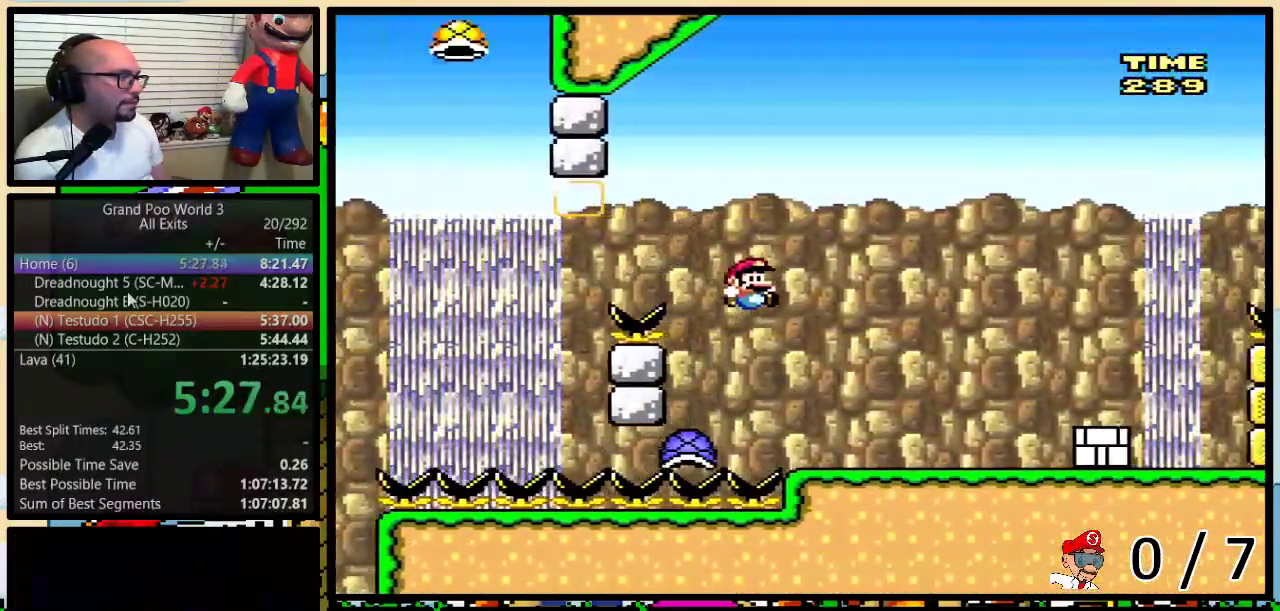
Gameplay with a controller (Nintendo layout); each line is a JSON object with the inputs held at the frame after it. "events" lists button and stick changes between this image and that frame as [ms after this image, input, new state], when the widget could be followed in between. Not read: L3 R3.
{"buttons": ["Y", "DPAD_RIGHT"], "events": [[50, "B", "up"]]}
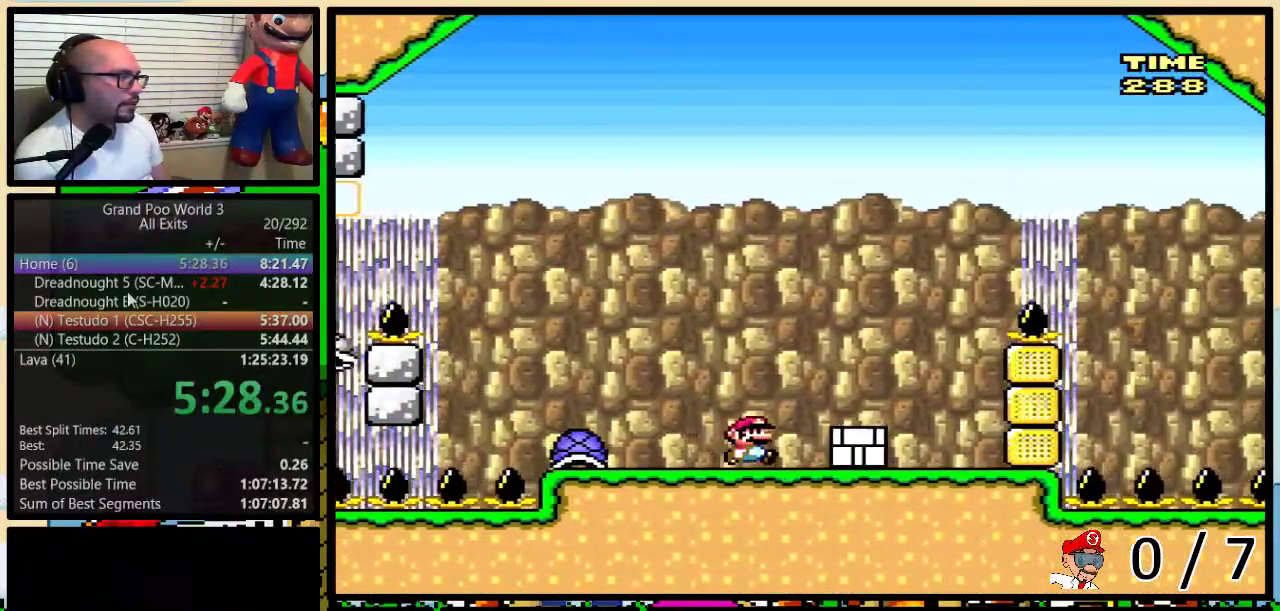
{"buttons": ["DPAD_UP"], "events": [[100, "DPAD_UP", "down"], [100, "Y", "up"], [133, "DPAD_RIGHT", "up"], [167, "Y", "down"], [450, "Y", "up"]]}
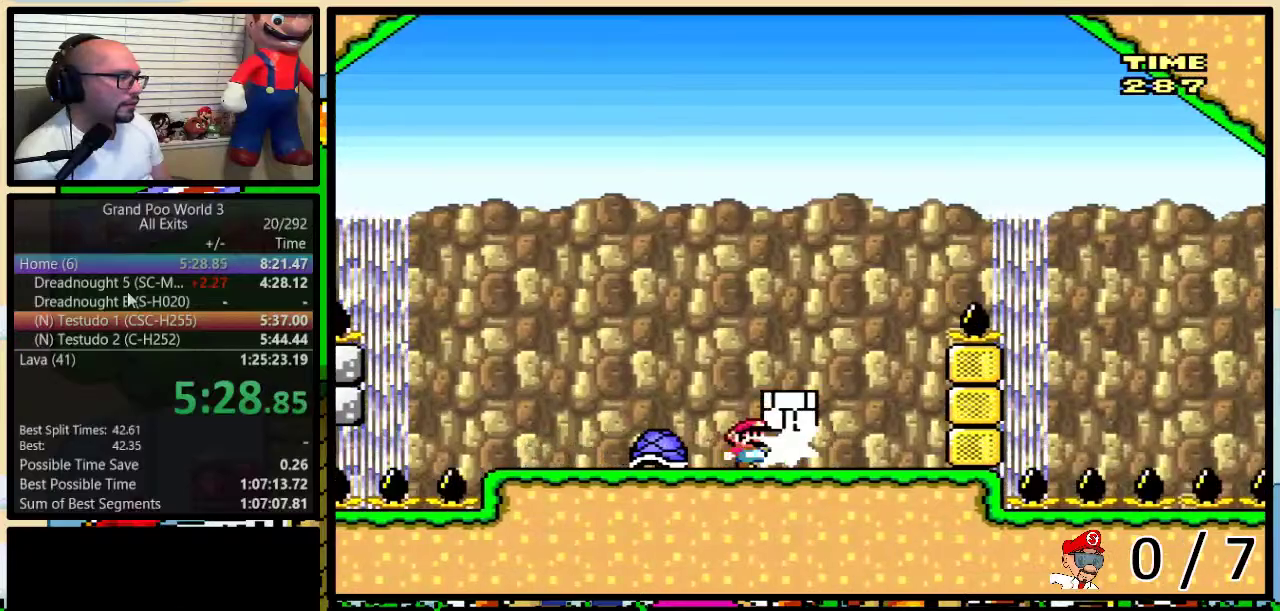
{"buttons": ["A", "X", "DPAD_RIGHT"], "events": [[17, "A", "down"], [17, "X", "down"], [67, "DPAD_LEFT", "down"], [133, "DPAD_UP", "up"], [500, "DPAD_LEFT", "up"], [500, "DPAD_RIGHT", "down"]]}
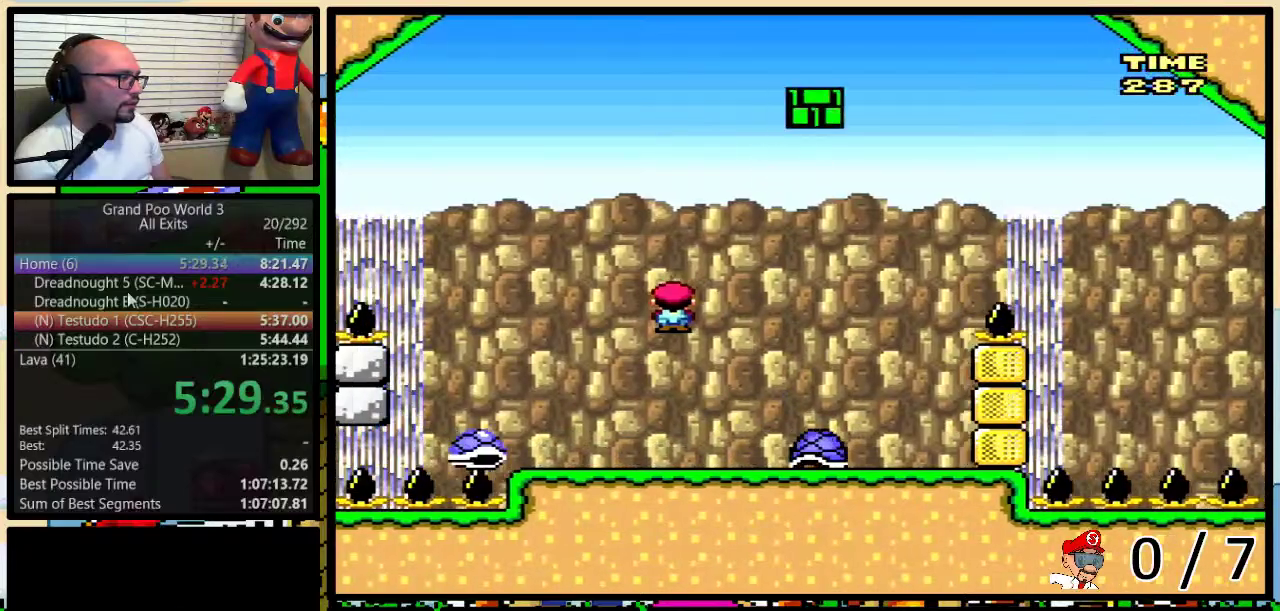
{"buttons": ["Y", "DPAD_RIGHT"], "events": [[417, "A", "up"], [450, "Y", "down"], [483, "X", "up"]]}
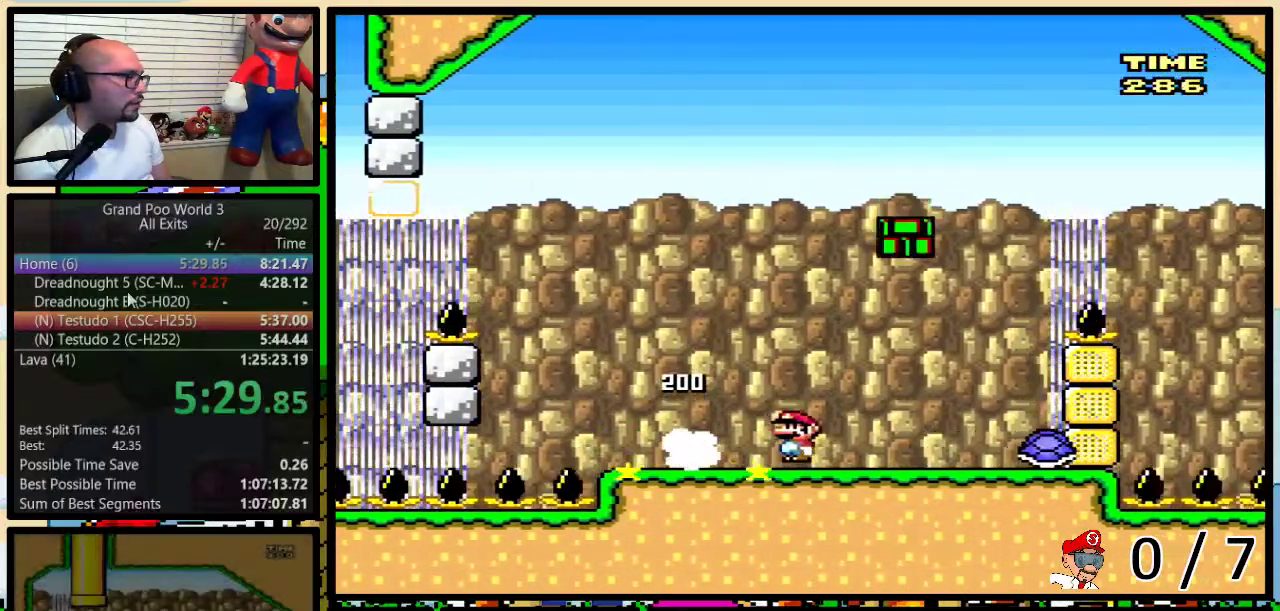
{"buttons": ["B", "Y", "DPAD_RIGHT"], "events": [[100, "DPAD_UP", "down"], [200, "B", "down"], [417, "DPAD_UP", "up"]]}
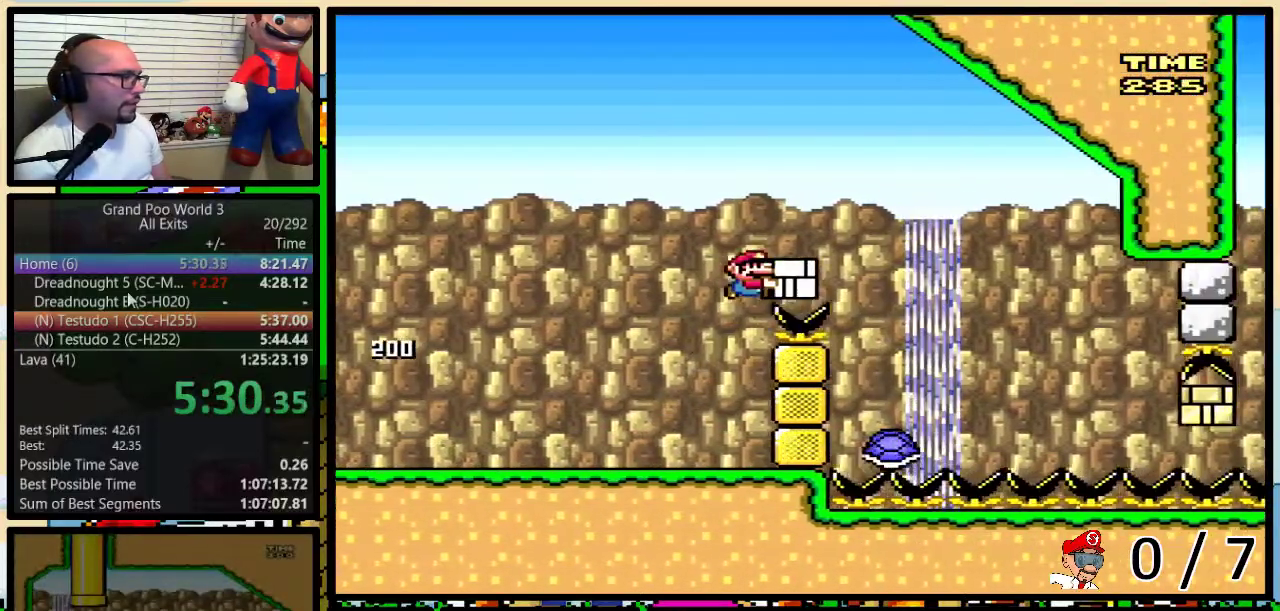
{"buttons": ["Y", "DPAD_RIGHT"], "events": [[167, "B", "up"]]}
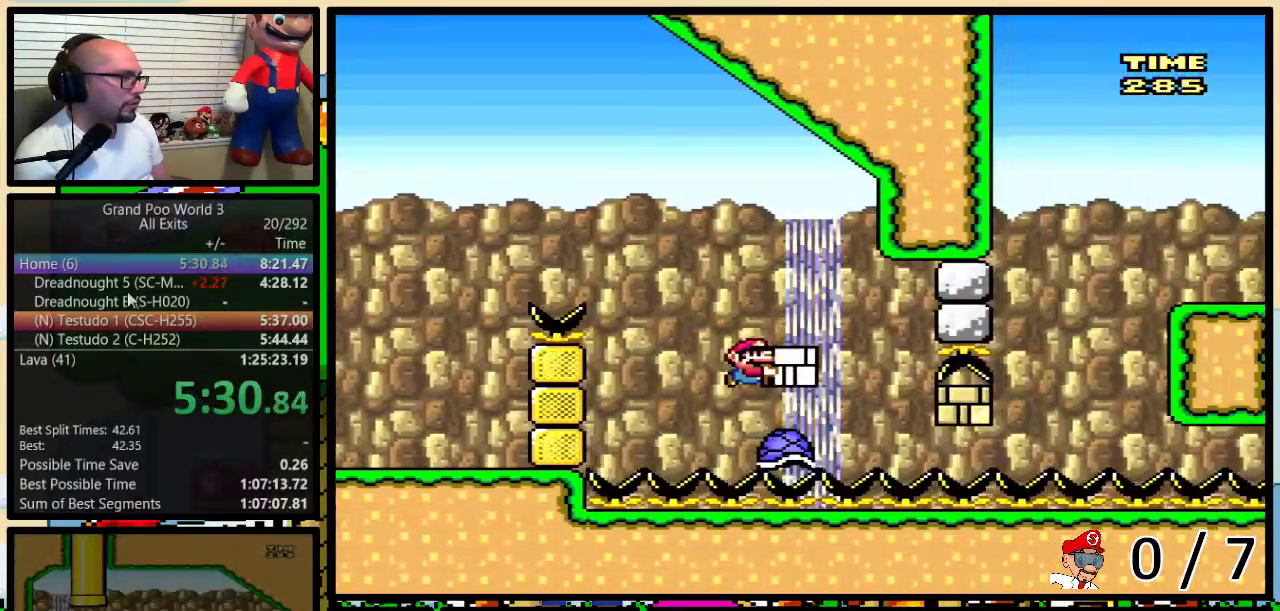
{"buttons": ["Y", "DPAD_RIGHT"], "events": [[200, "Y", "up"], [300, "Y", "down"]]}
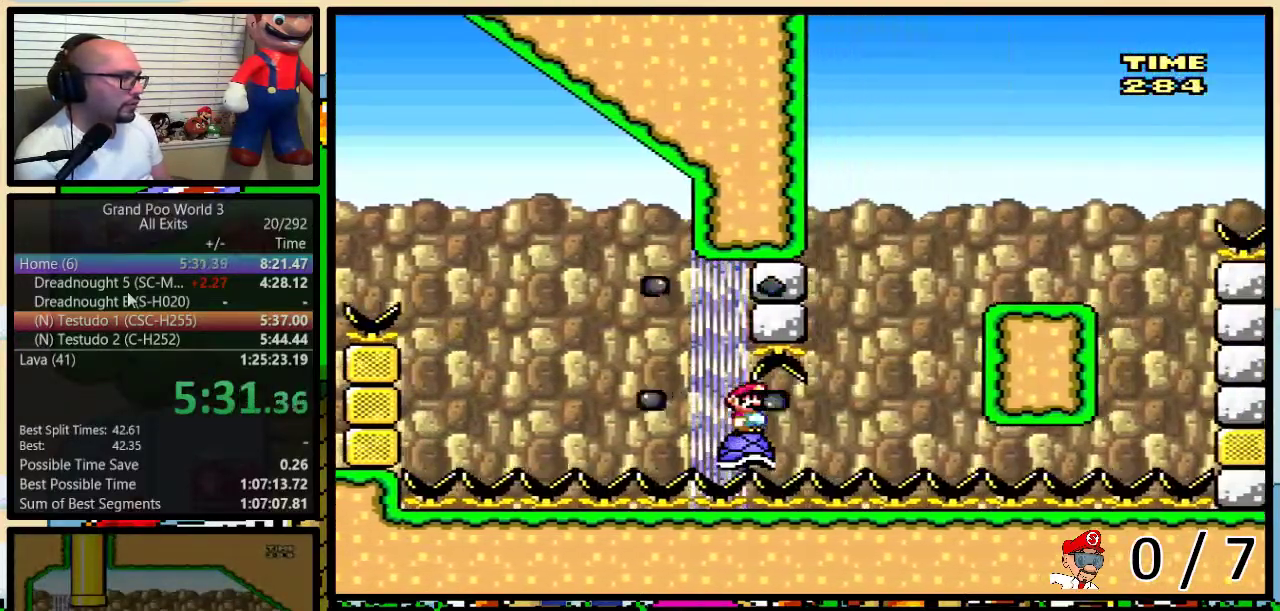
{"buttons": ["Y", "DPAD_RIGHT"], "events": []}
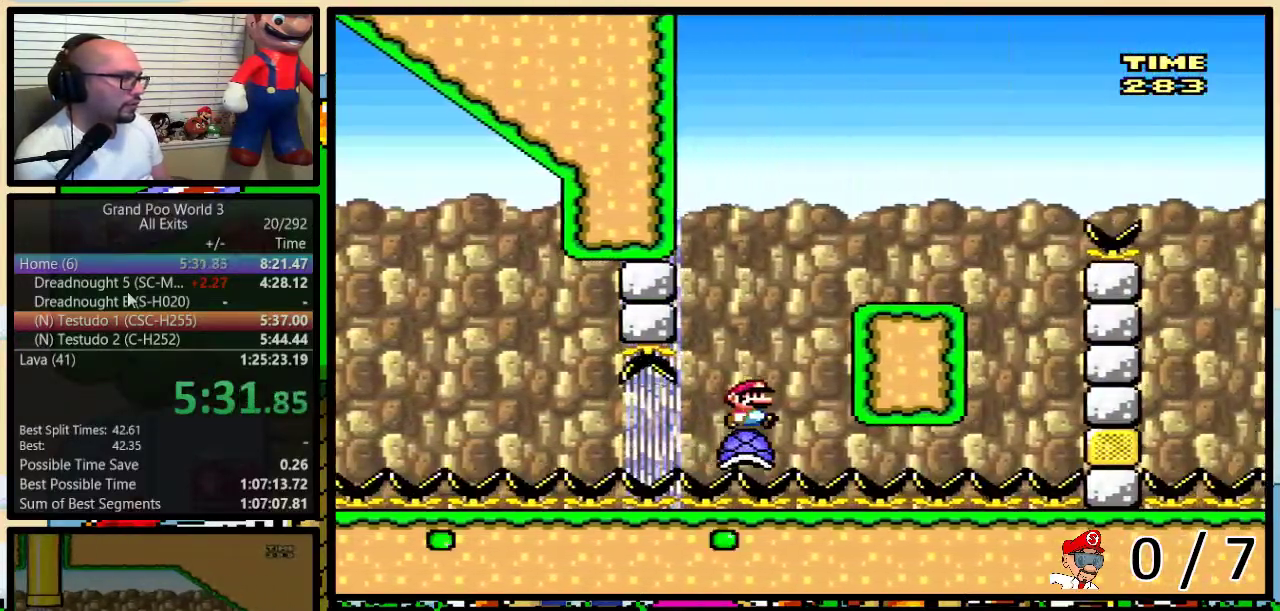
{"buttons": ["Y", "DPAD_RIGHT"]}
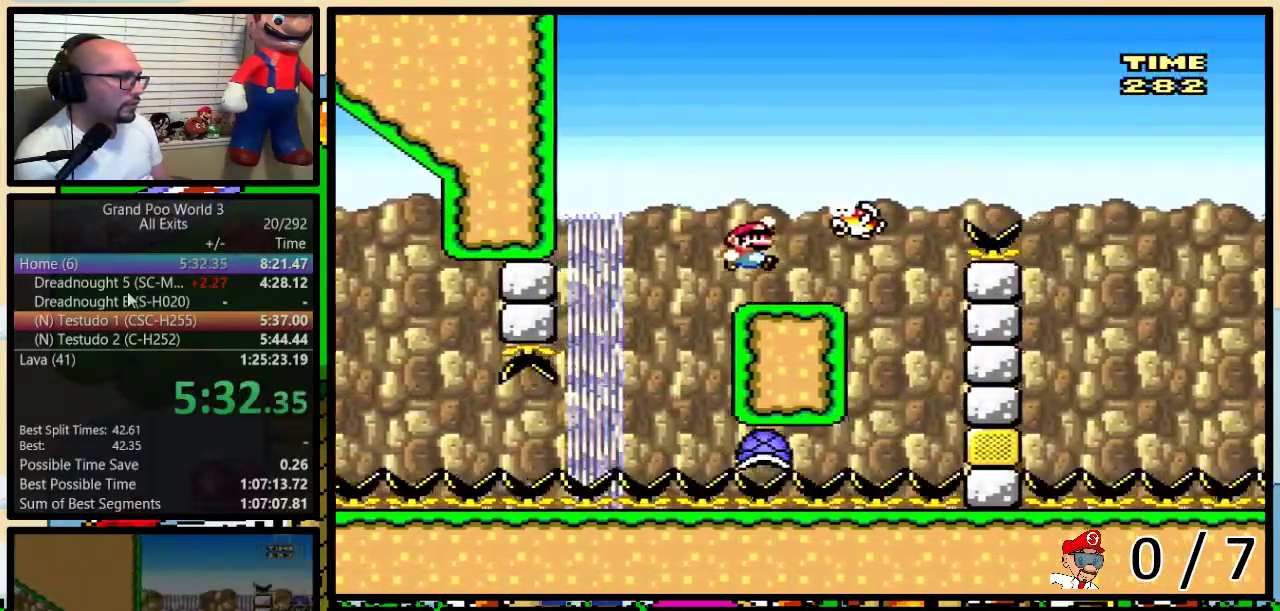
{"buttons": ["B", "Y", "DPAD_RIGHT"]}
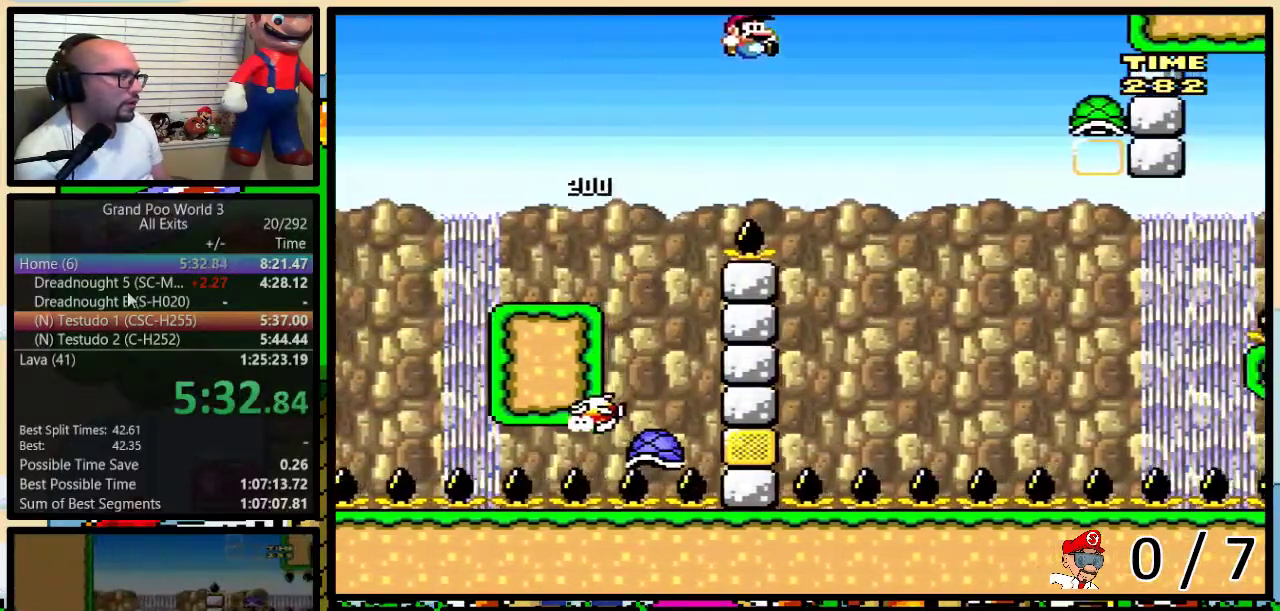
{"buttons": ["B", "Y", "DPAD_LEFT"], "events": [[383, "DPAD_LEFT", "down"], [383, "DPAD_RIGHT", "up"]]}
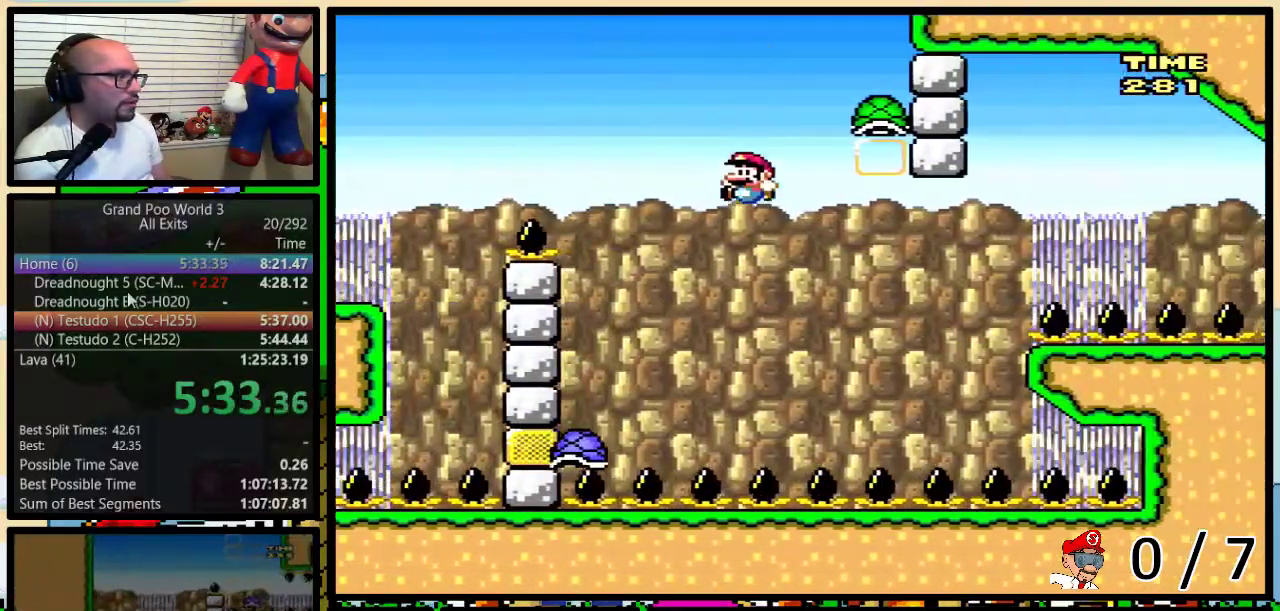
{"buttons": ["Y"], "events": [[300, "DPAD_LEFT", "up"], [300, "DPAD_RIGHT", "down"], [350, "B", "up"], [417, "DPAD_RIGHT", "up"]]}
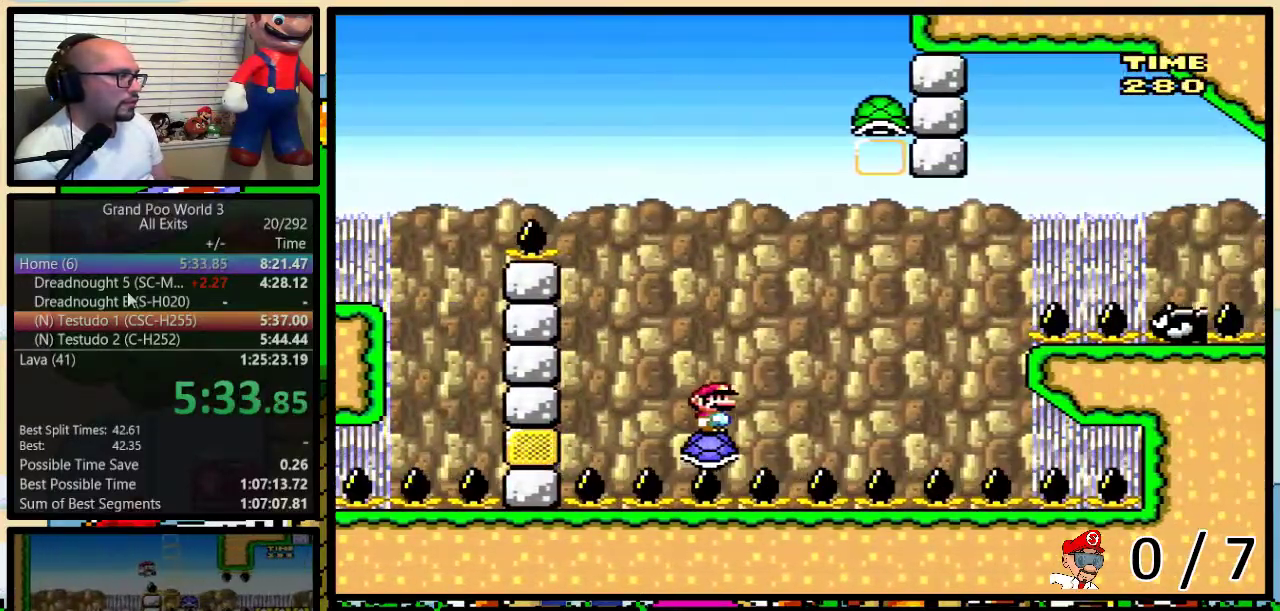
{"buttons": ["Y", "DPAD_RIGHT"], "events": [[133, "B", "down"], [133, "DPAD_RIGHT", "down"], [417, "B", "up"]]}
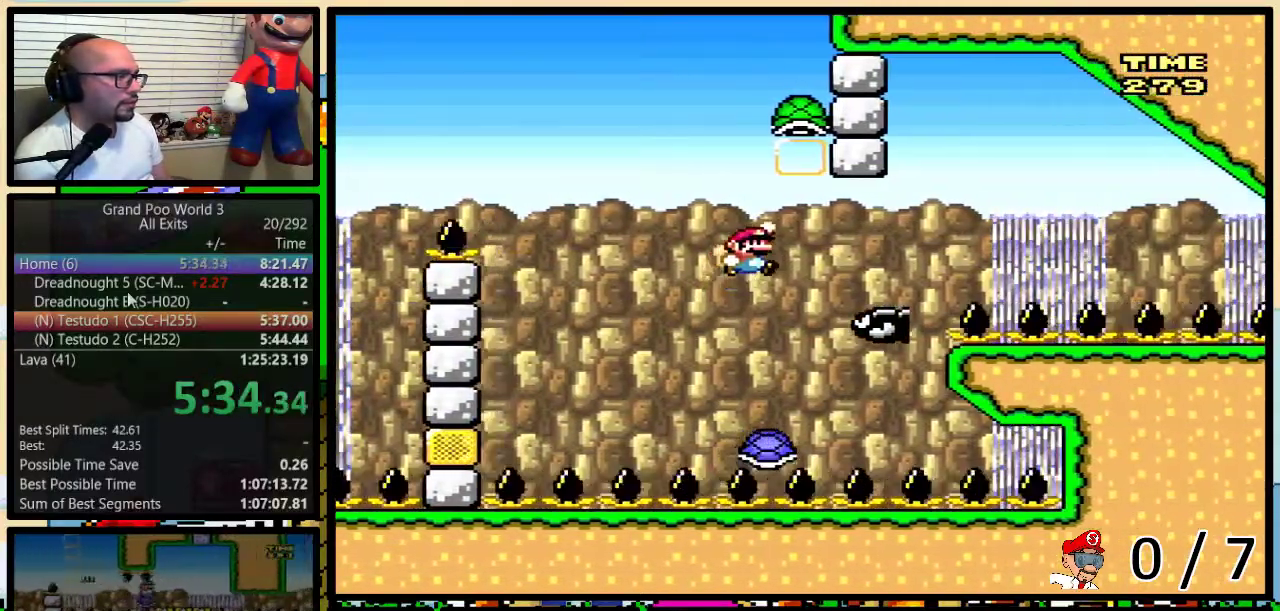
{"buttons": ["Y", "DPAD_RIGHT"], "events": [[50, "DPAD_LEFT", "down"], [50, "DPAD_RIGHT", "up"], [67, "B", "down"], [200, "DPAD_LEFT", "up"], [333, "DPAD_LEFT", "down"], [383, "B", "up"], [450, "DPAD_LEFT", "up"], [483, "DPAD_RIGHT", "down"]]}
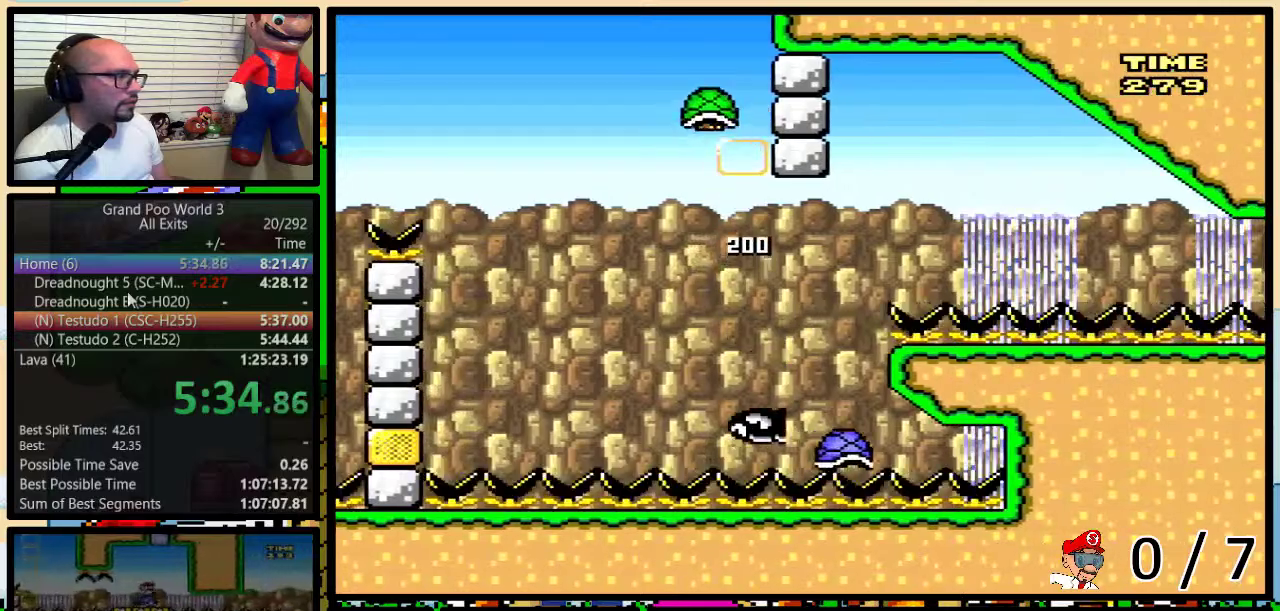
{"buttons": ["Y", "DPAD_RIGHT"], "events": [[350, "Y", "up"], [450, "Y", "down"]]}
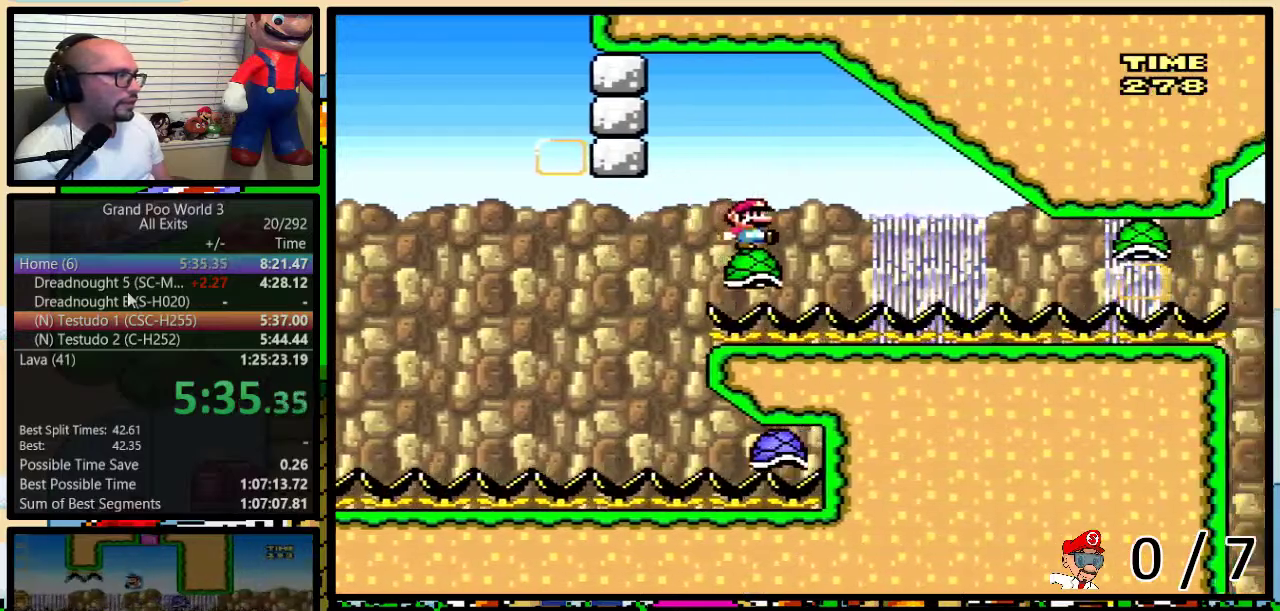
{"buttons": ["Y", "DPAD_RIGHT"], "events": []}
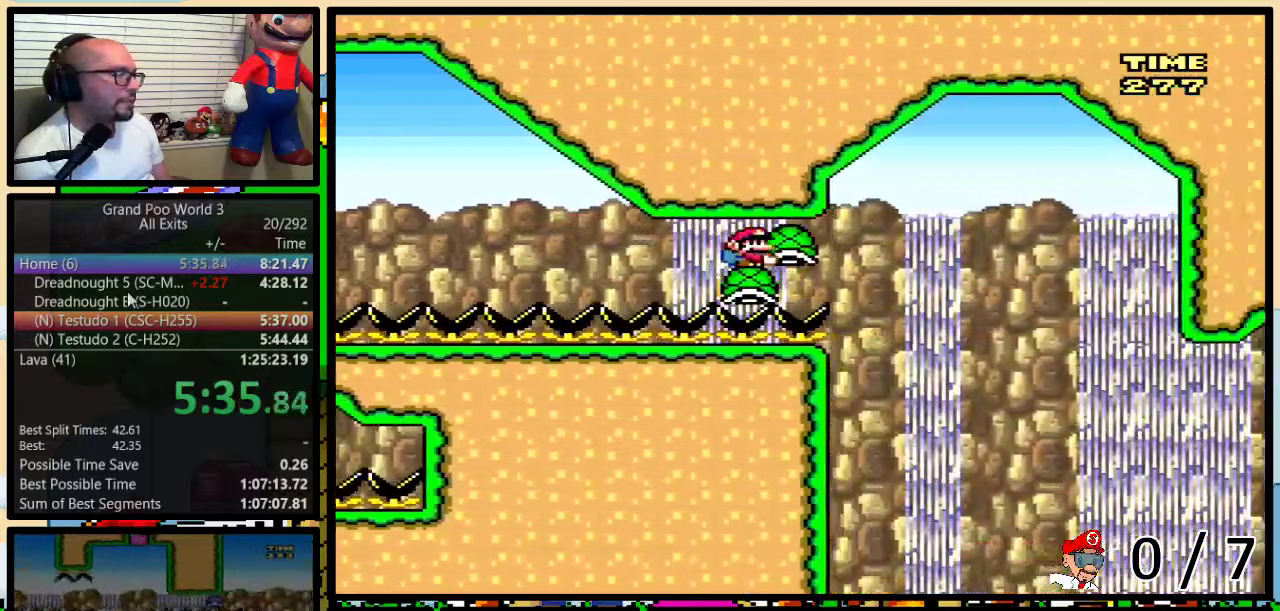
{"buttons": ["Y", "DPAD_RIGHT"], "events": []}
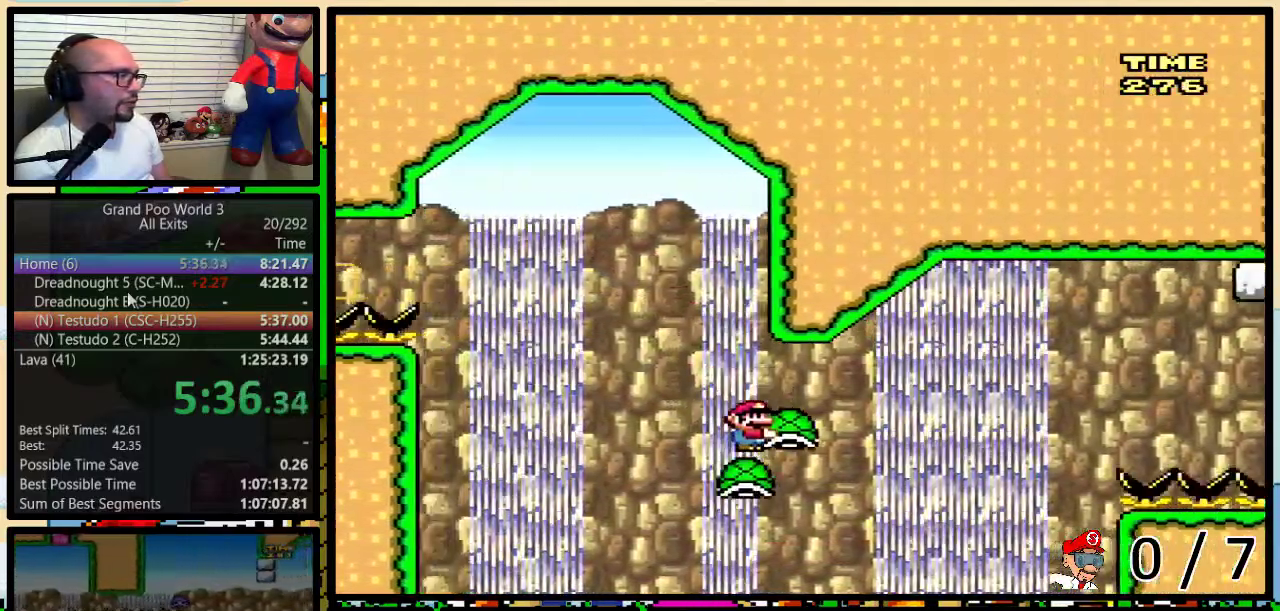
{"buttons": ["B", "Y", "DPAD_RIGHT"], "events": [[133, "B", "down"], [417, "Y", "up"], [483, "Y", "down"]]}
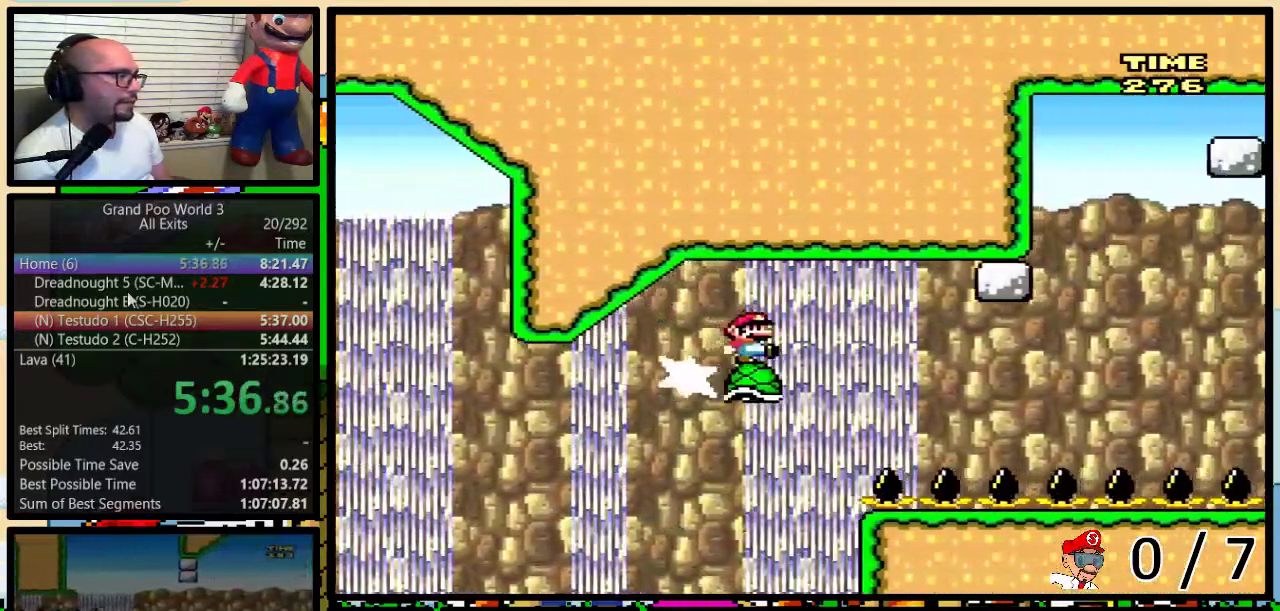
{"buttons": ["Y", "DPAD_RIGHT"], "events": [[133, "B", "up"]]}
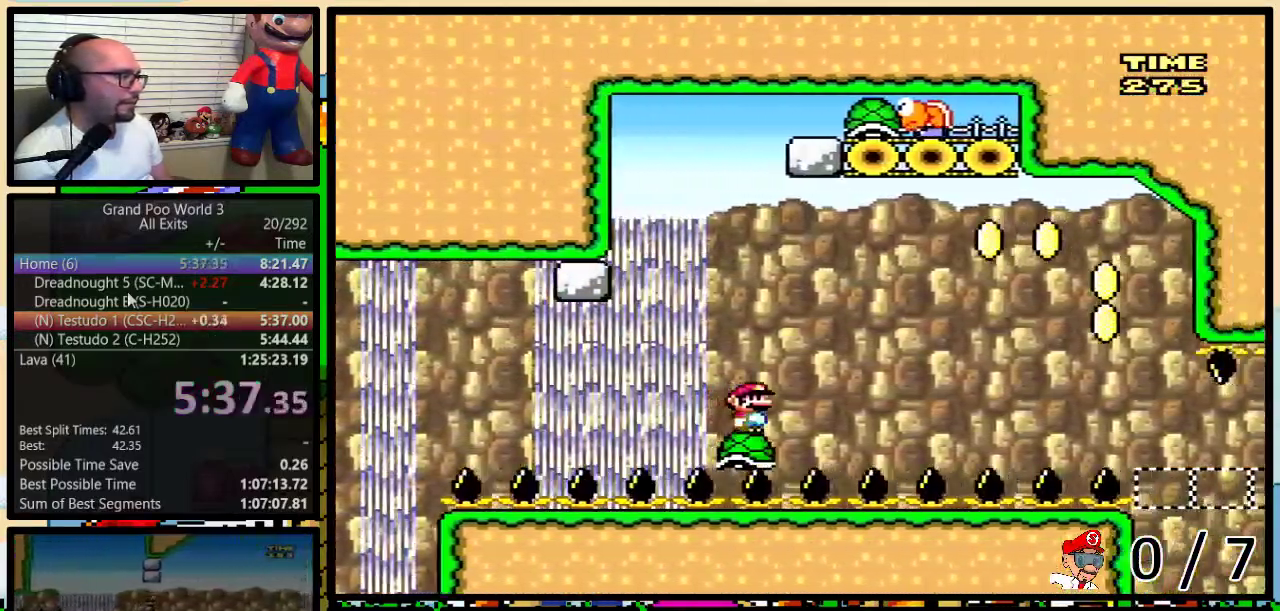
{"buttons": ["B", "Y", "DPAD_DOWN", "DPAD_RIGHT"]}
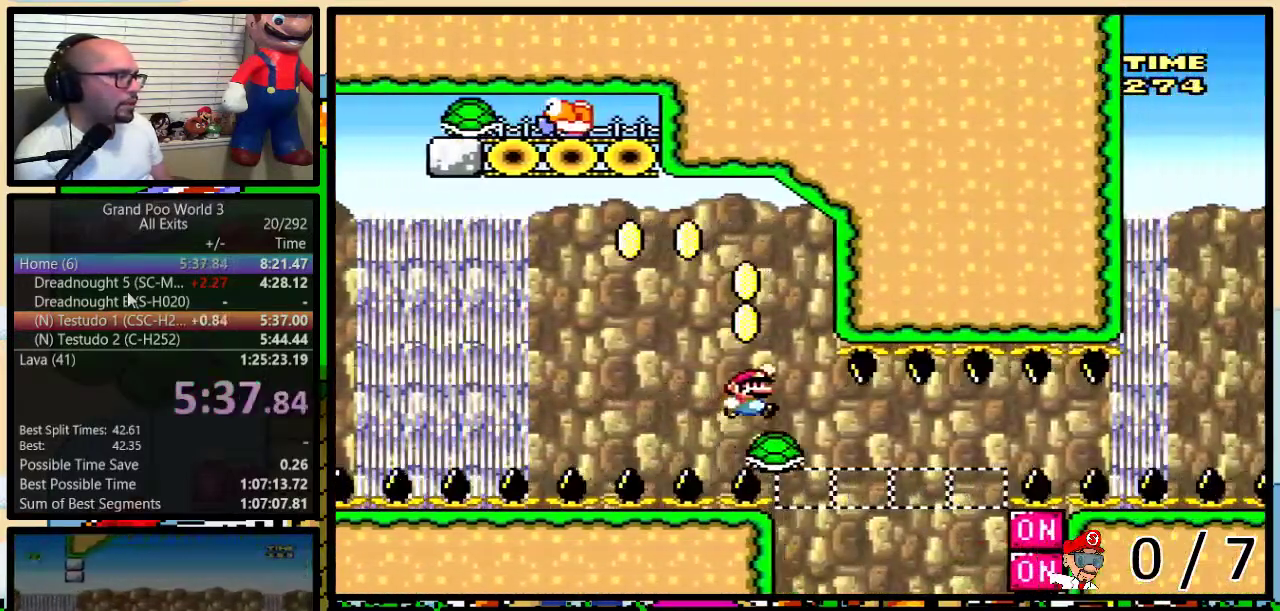
{"buttons": ["B", "Y", "DPAD_RIGHT"]}
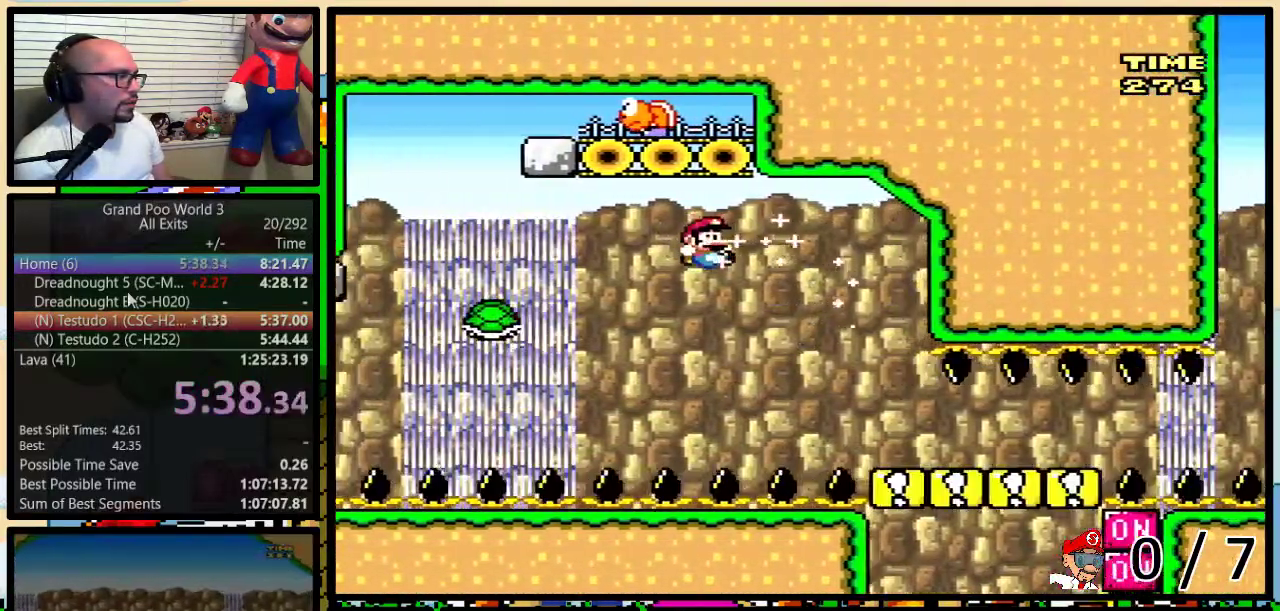
{"buttons": ["Y", "DPAD_RIGHT"], "events": [[167, "DPAD_LEFT", "down"], [167, "DPAD_RIGHT", "up"], [233, "B", "up"], [233, "DPAD_LEFT", "up"], [233, "DPAD_RIGHT", "down"]]}
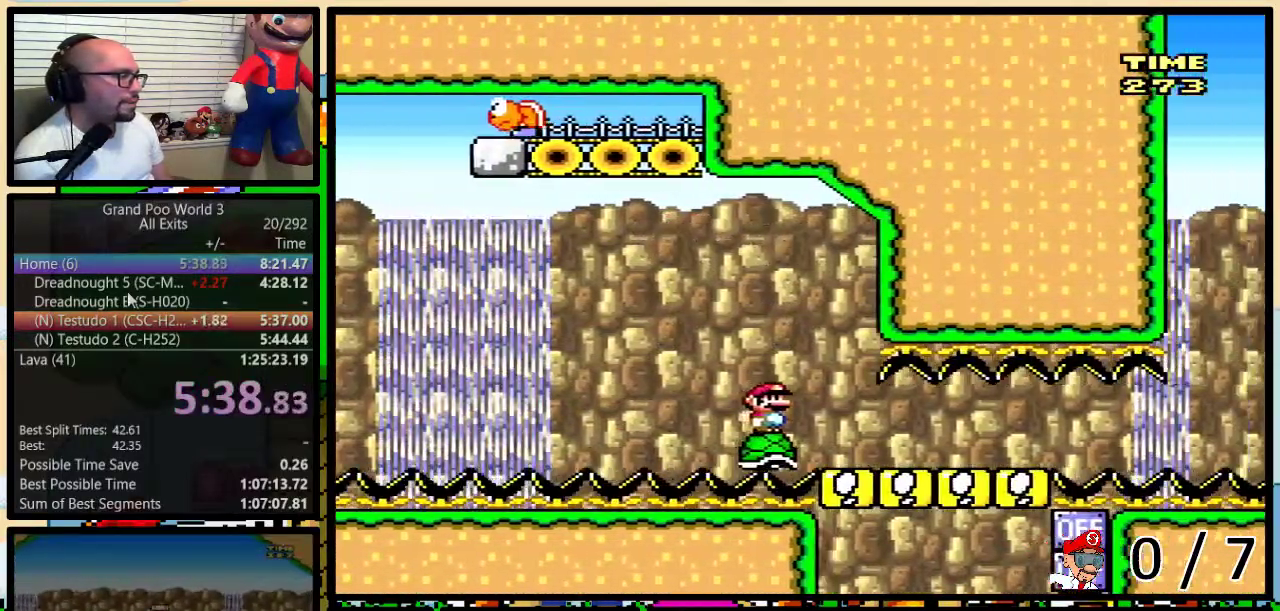
{"buttons": ["Y", "DPAD_RIGHT"], "events": []}
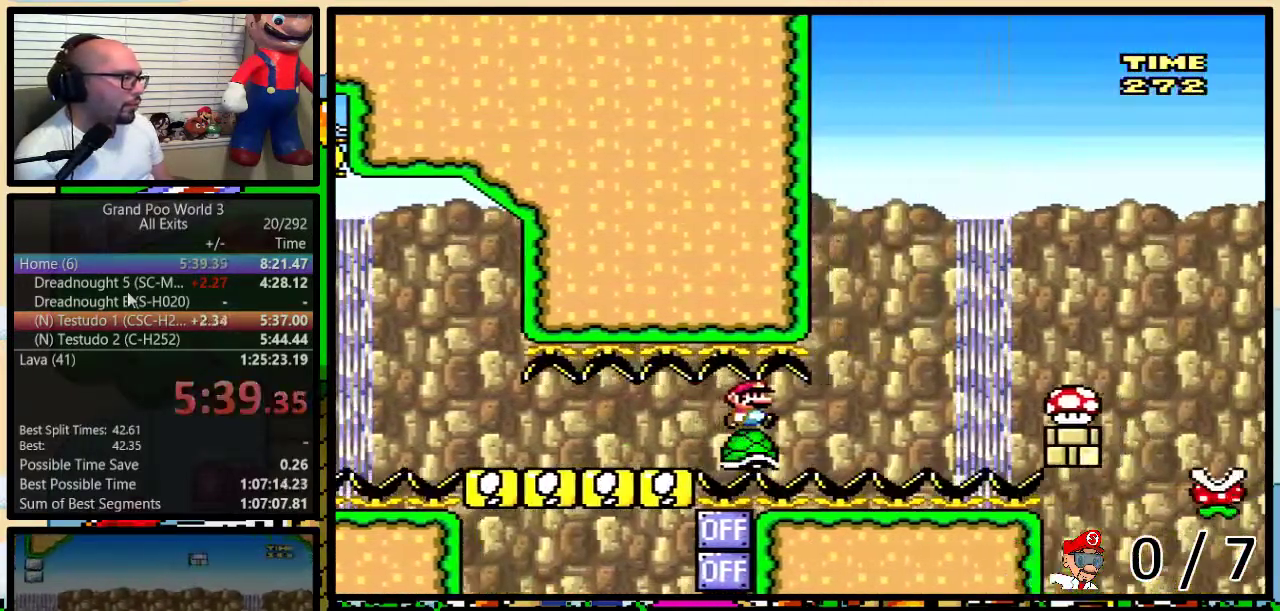
{"buttons": ["A", "Y", "DPAD_UP", "DPAD_RIGHT"], "events": [[333, "DPAD_UP", "down"], [383, "A", "down"]]}
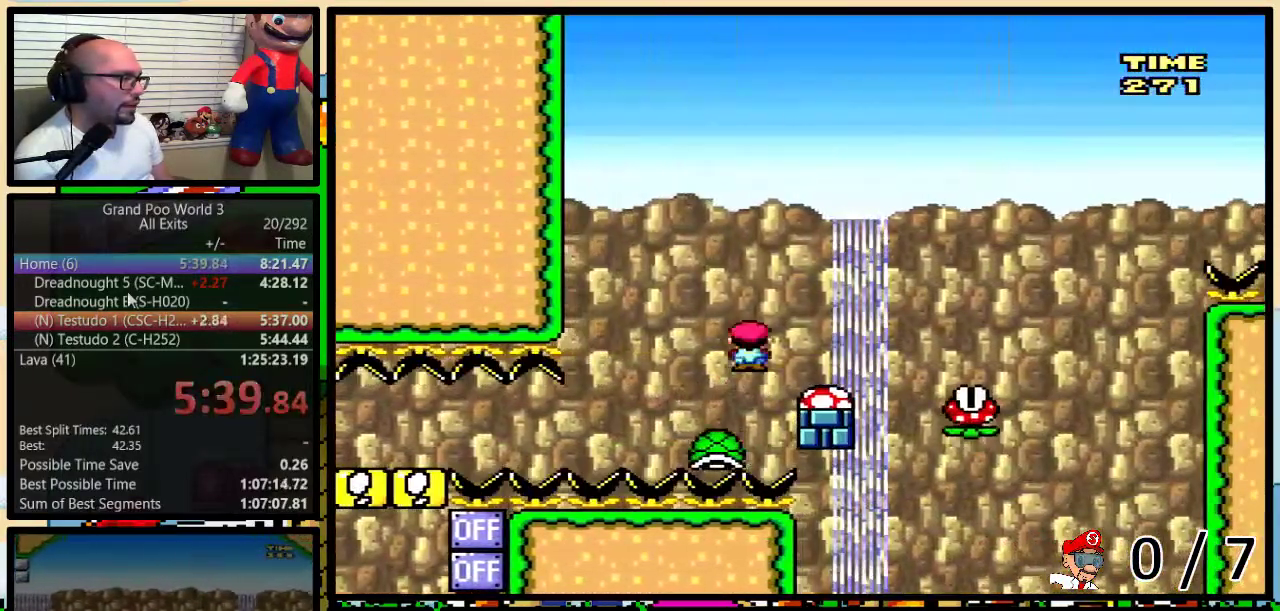
{"buttons": ["A", "Y", "DPAD_RIGHT"], "events": [[333, "DPAD_UP", "up"]]}
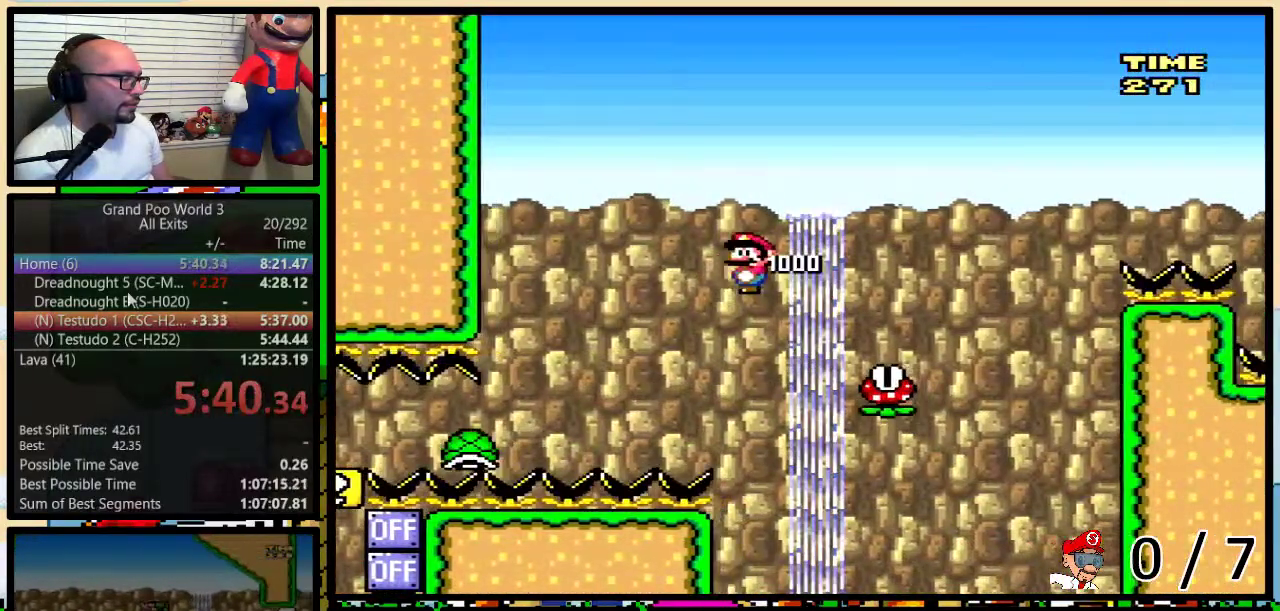
{"buttons": ["A", "Y", "DPAD_RIGHT"], "events": []}
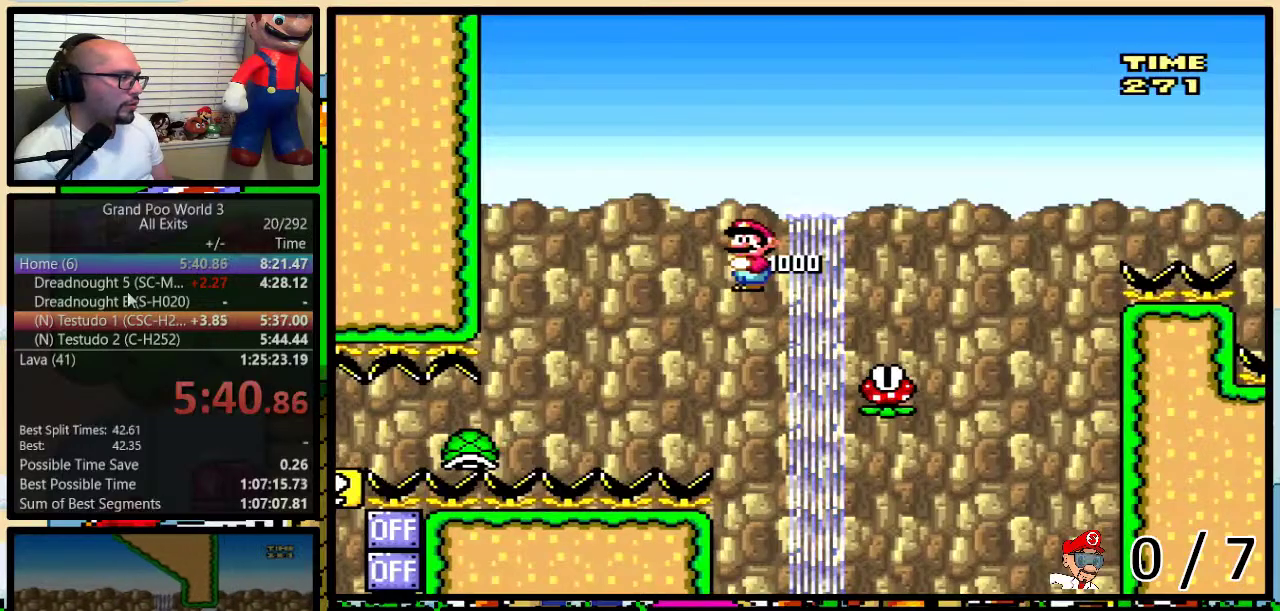
{"buttons": ["A", "Y", "DPAD_UP", "DPAD_RIGHT"], "events": [[267, "DPAD_LEFT", "down"], [267, "DPAD_RIGHT", "up"], [333, "DPAD_LEFT", "up"], [333, "DPAD_RIGHT", "down"], [450, "DPAD_UP", "down"]]}
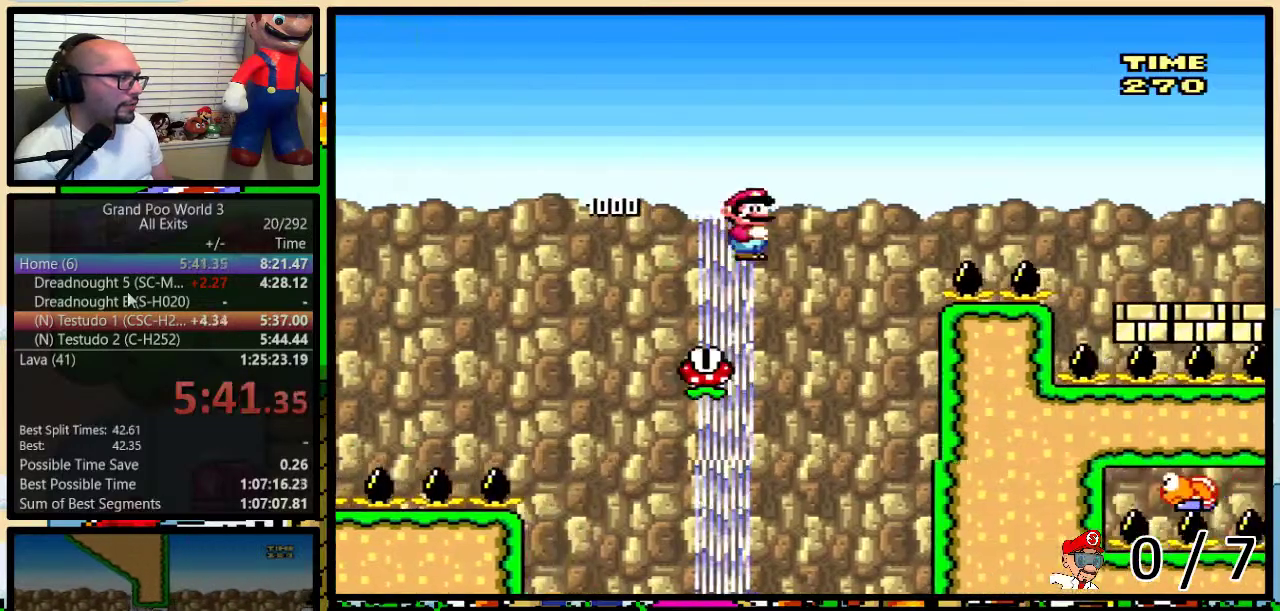
{"buttons": ["A", "Y", "DPAD_RIGHT"], "events": [[200, "DPAD_UP", "up"]]}